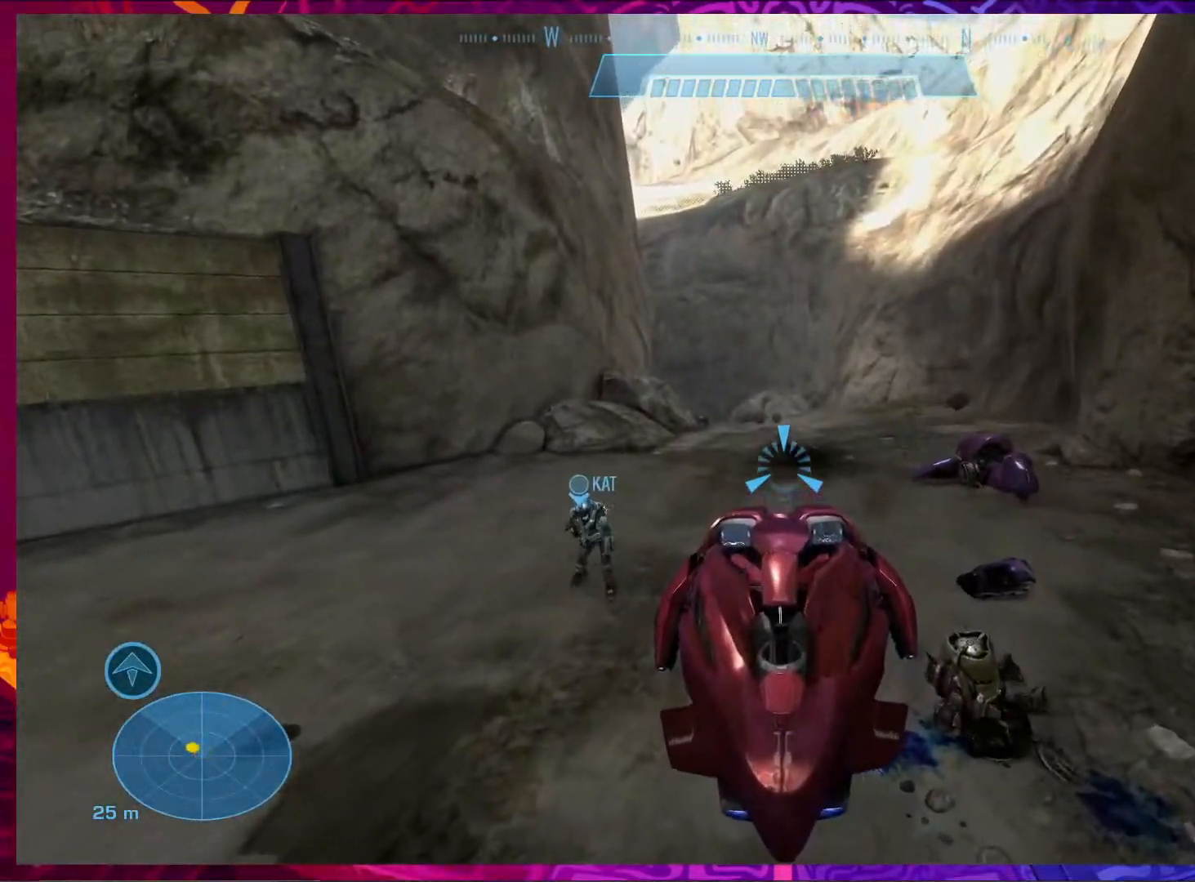
Gameplay with keyboard and mouse; each line is a JSON object with the keys and mouse buttons held at the frame after it. "events" lists presses ("down") and releases ("up") of "1", "2", "3", "4", "5", "a", "alt", "b", "c", "ctrl", "d", "e", "f", "g", "q", "r", "s", "shift", "space", "t", "tab", "v", "w", "x", "z", "mouse_left", "mouse_wheel", "mouse_right", "mouse_mb4" and "mouse_mb5" between this image and that frame as [ms after this image, input, new state], when the widget could be followed in between. "mouse_left", "mouse_wheel", "mouse_right", "mouse_mb4", "mouse_mb5" = the "left", "wheel", "right", "mb4", "mb5" buttons of the "mouse" list. No other keys are recorded. "wheel" means that the mouse wheel is clicked or scrolled. Not read: mouse_move.
{"keys": [], "mouse": [], "events": []}
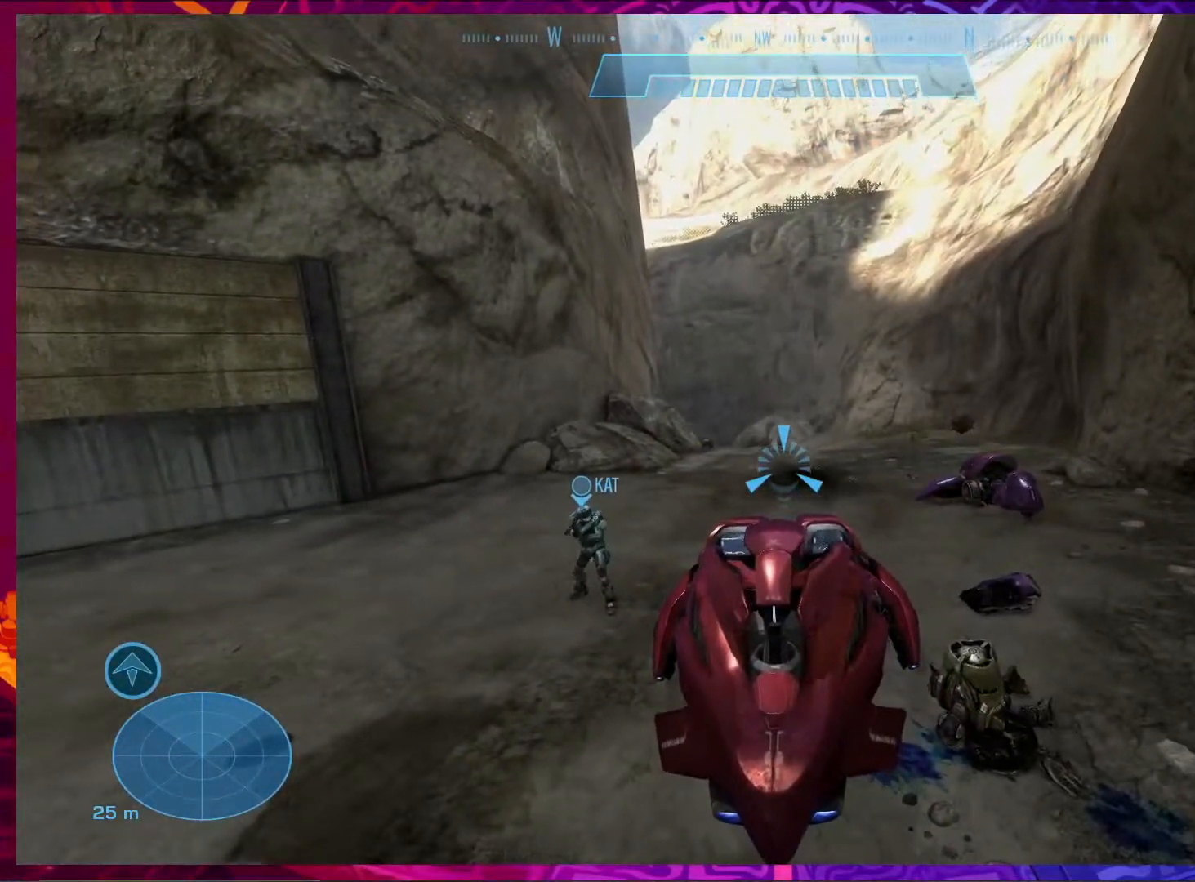
{"keys": [], "mouse": [], "events": []}
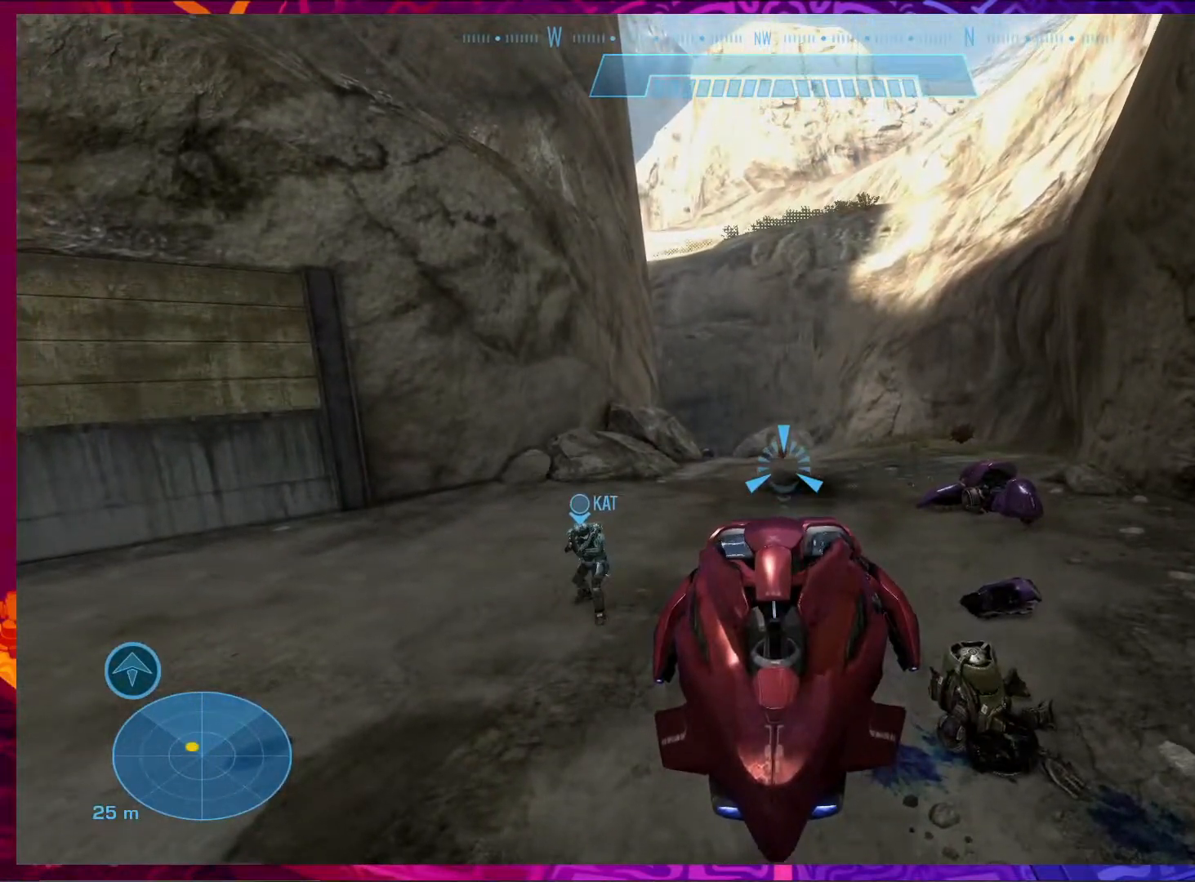
{"keys": [], "mouse": [], "events": []}
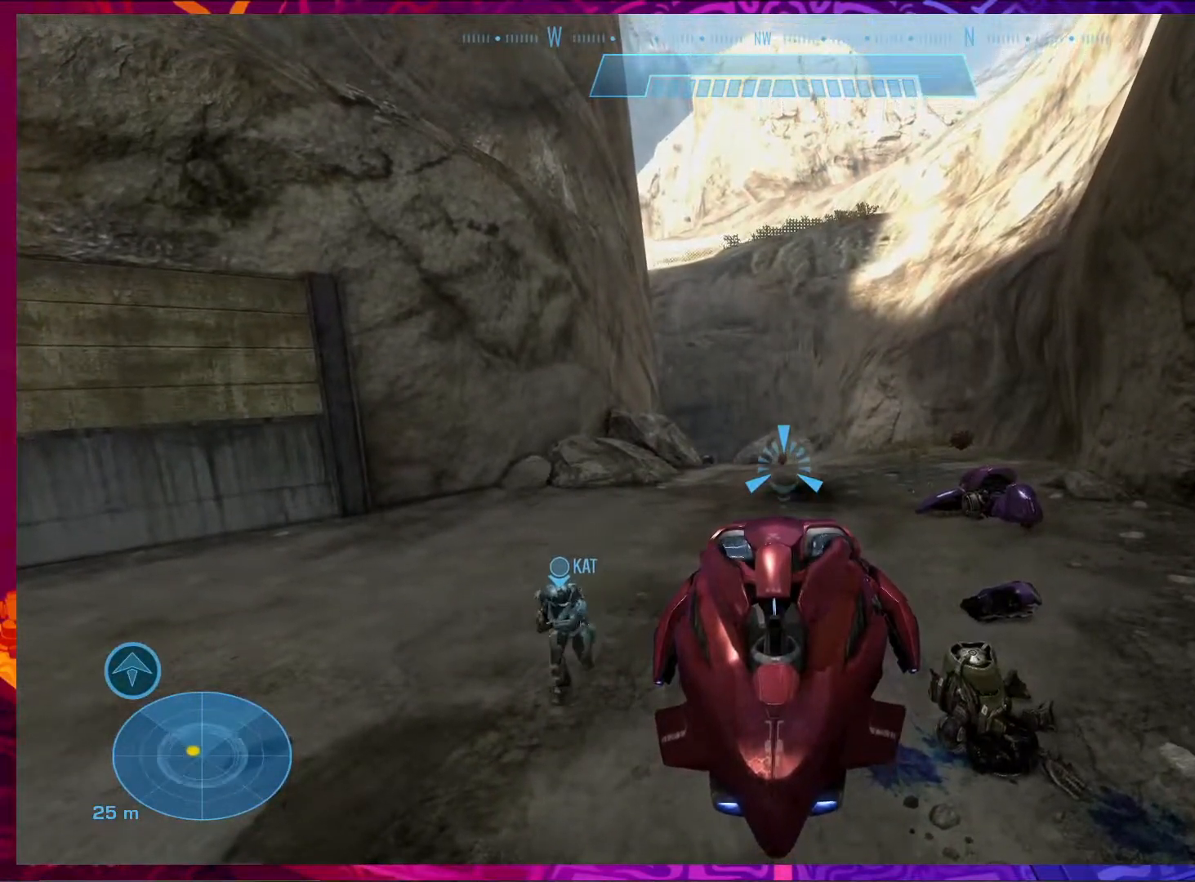
{"keys": [], "mouse": [], "events": []}
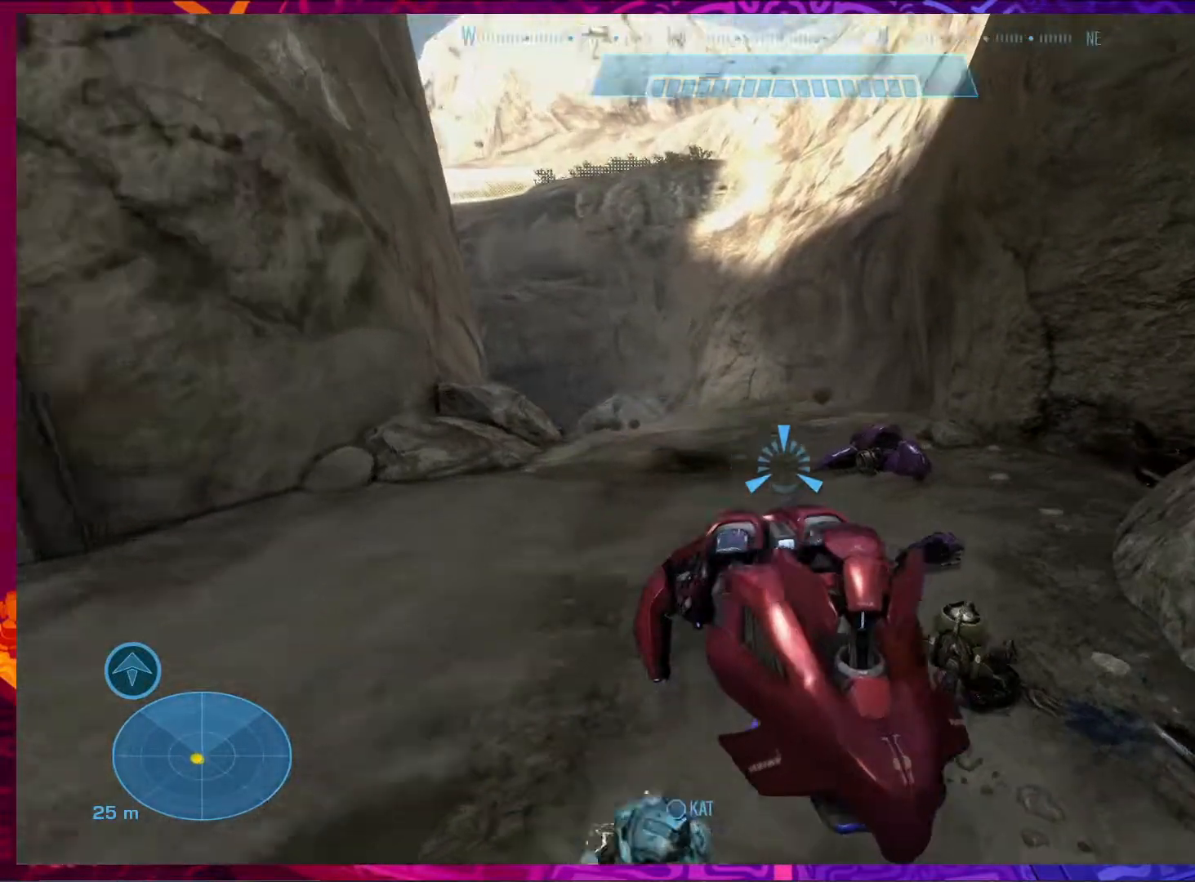
{"keys": [], "mouse": [], "events": []}
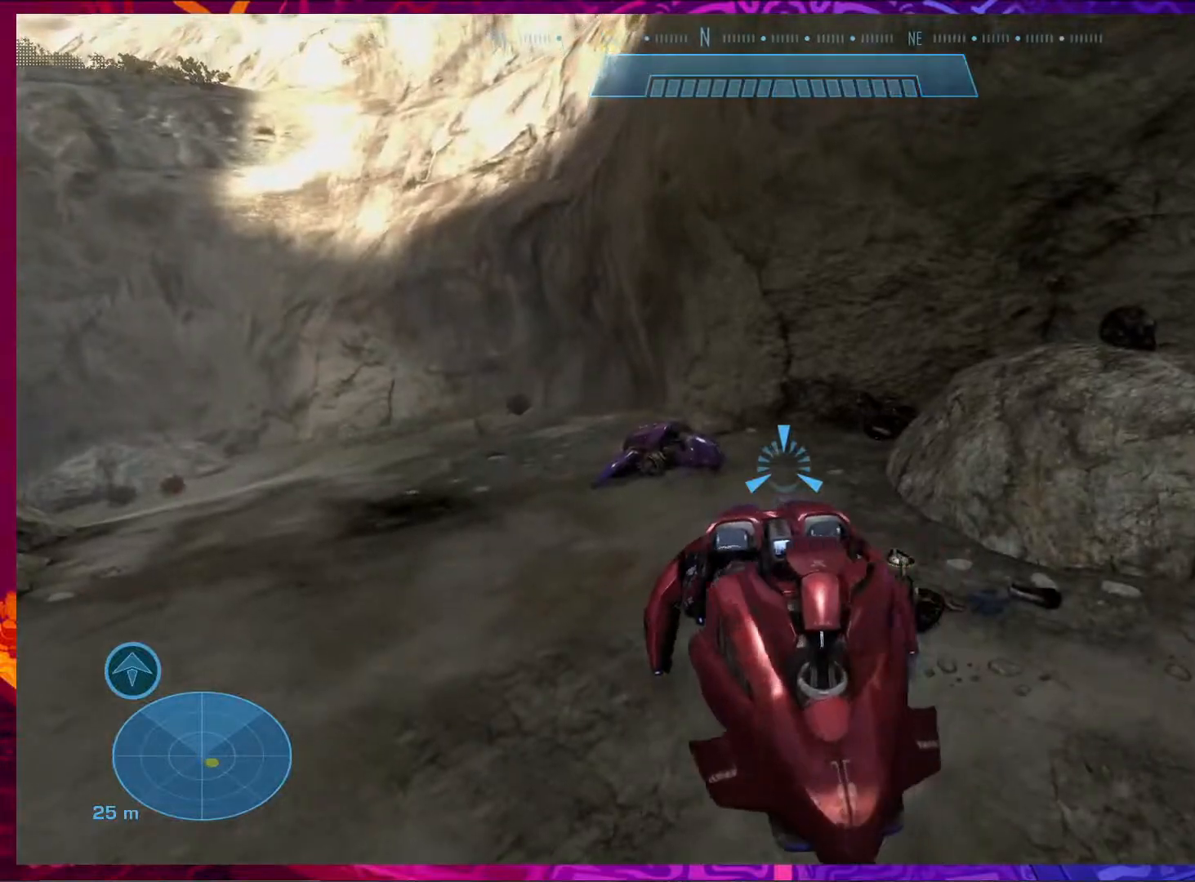
{"keys": [], "mouse": [], "events": [[50, "mouse_right", "down"], [250, "mouse_right", "up"]]}
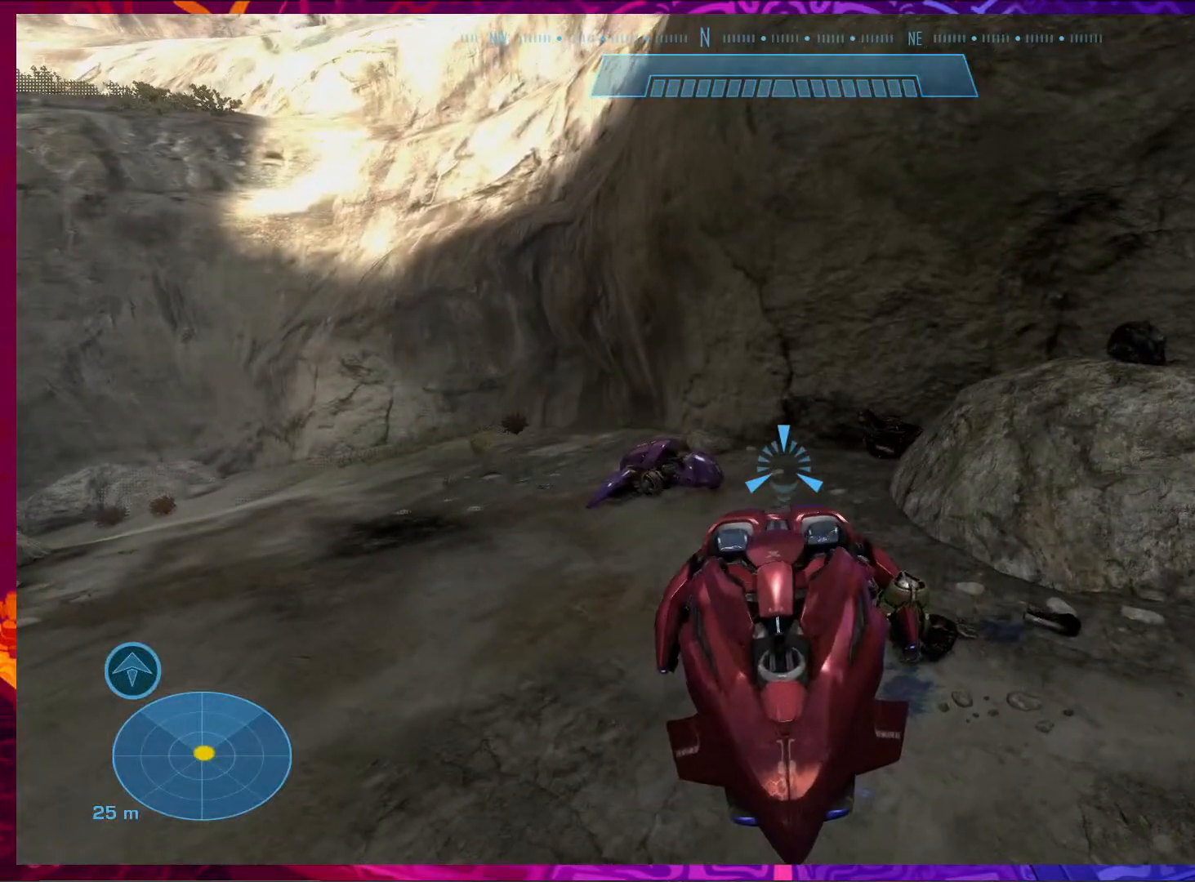
{"keys": ["s"], "mouse": [], "events": [[317, "s", "down"]]}
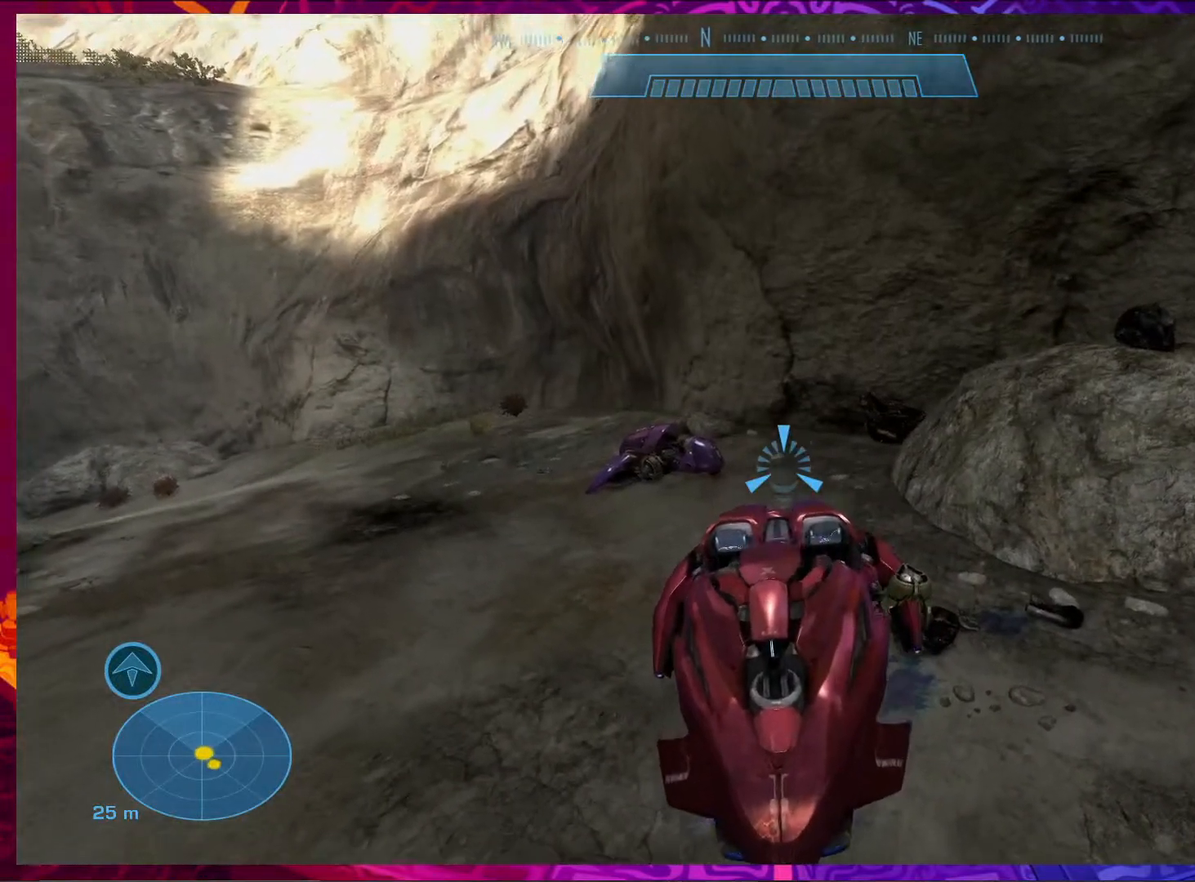
{"keys": [], "mouse": [], "events": [[17, "s", "up"]]}
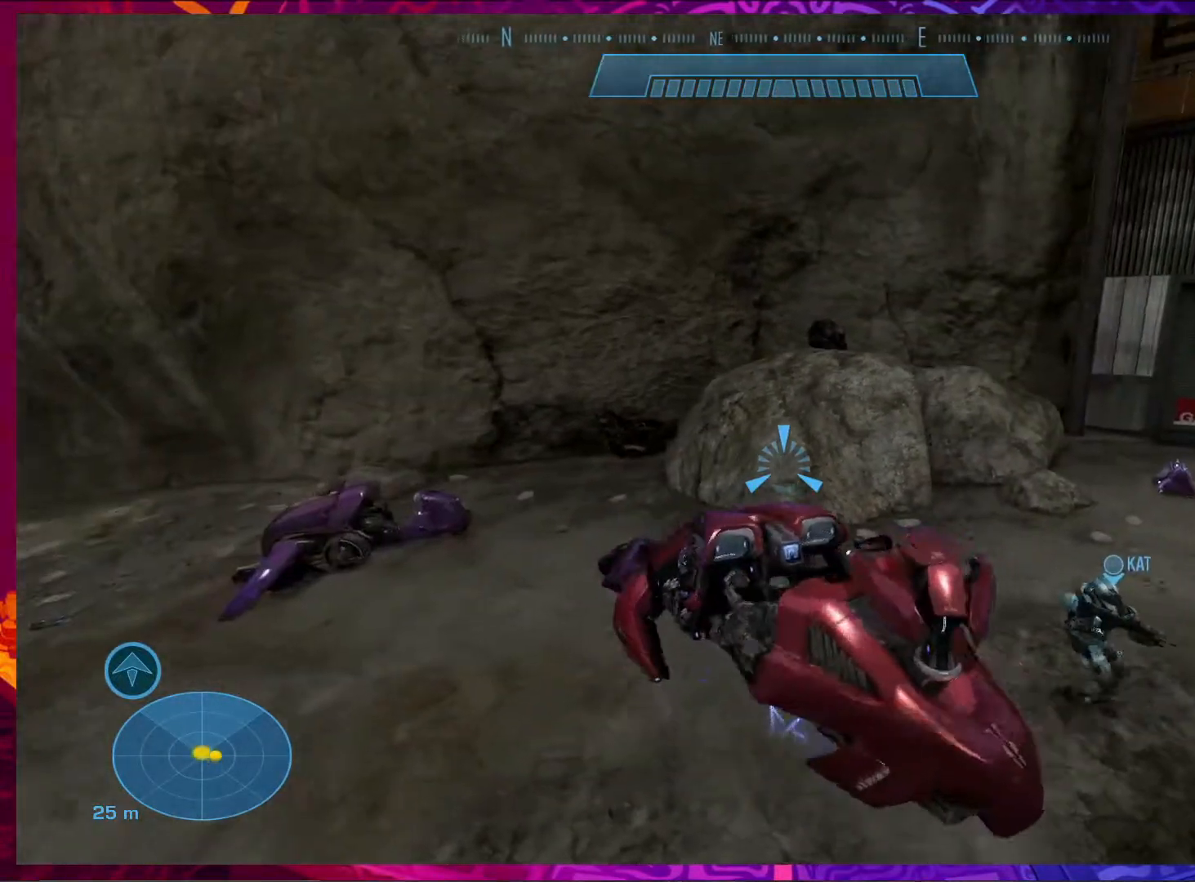
{"keys": [], "mouse": [], "events": []}
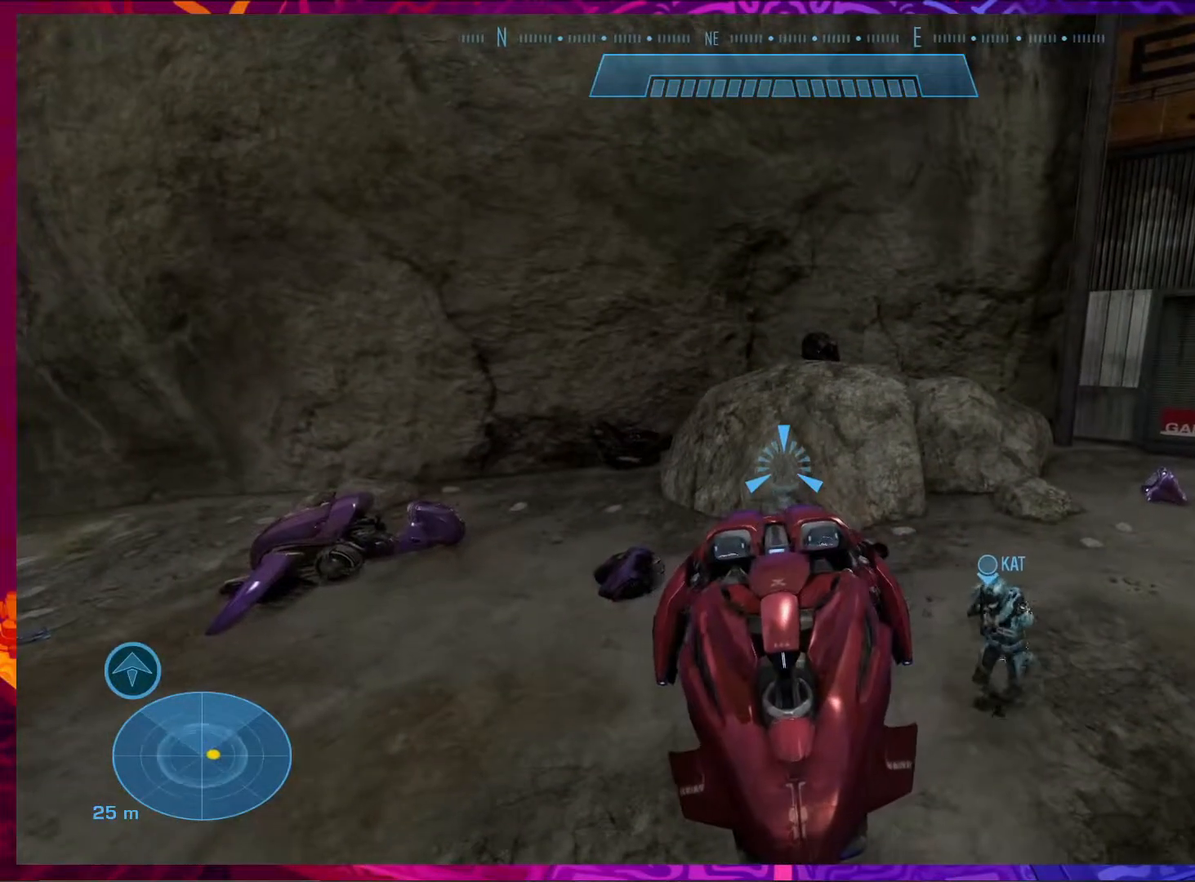
{"keys": [], "mouse": [], "events": []}
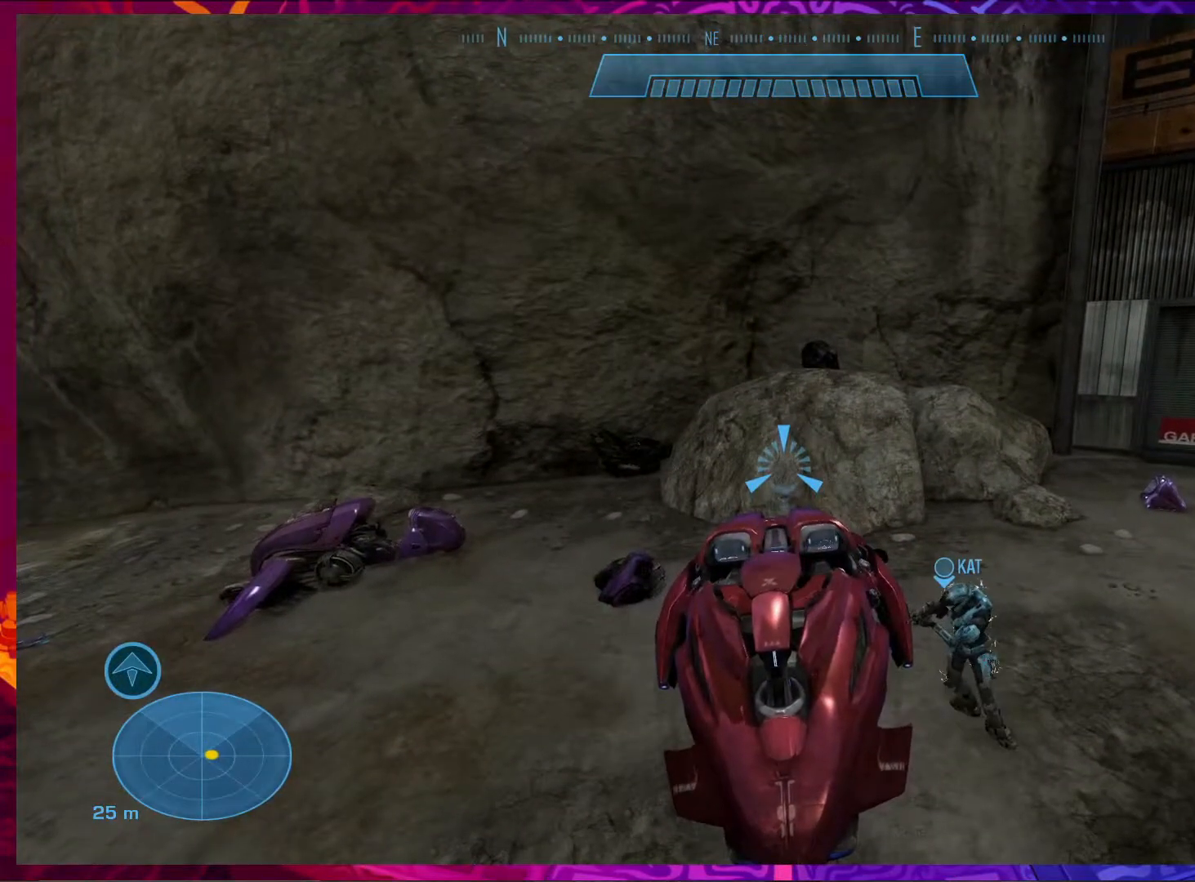
{"keys": [], "mouse": [], "events": []}
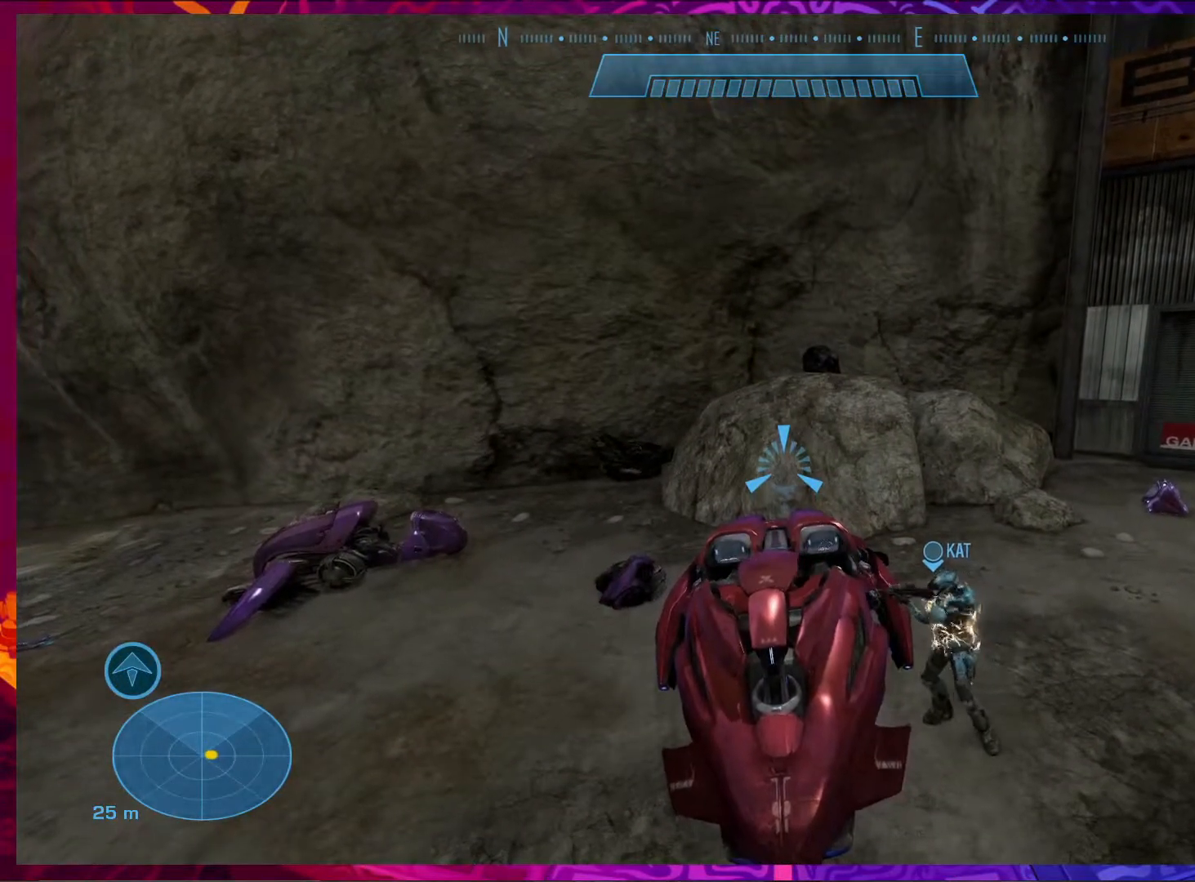
{"keys": [], "mouse": [], "events": []}
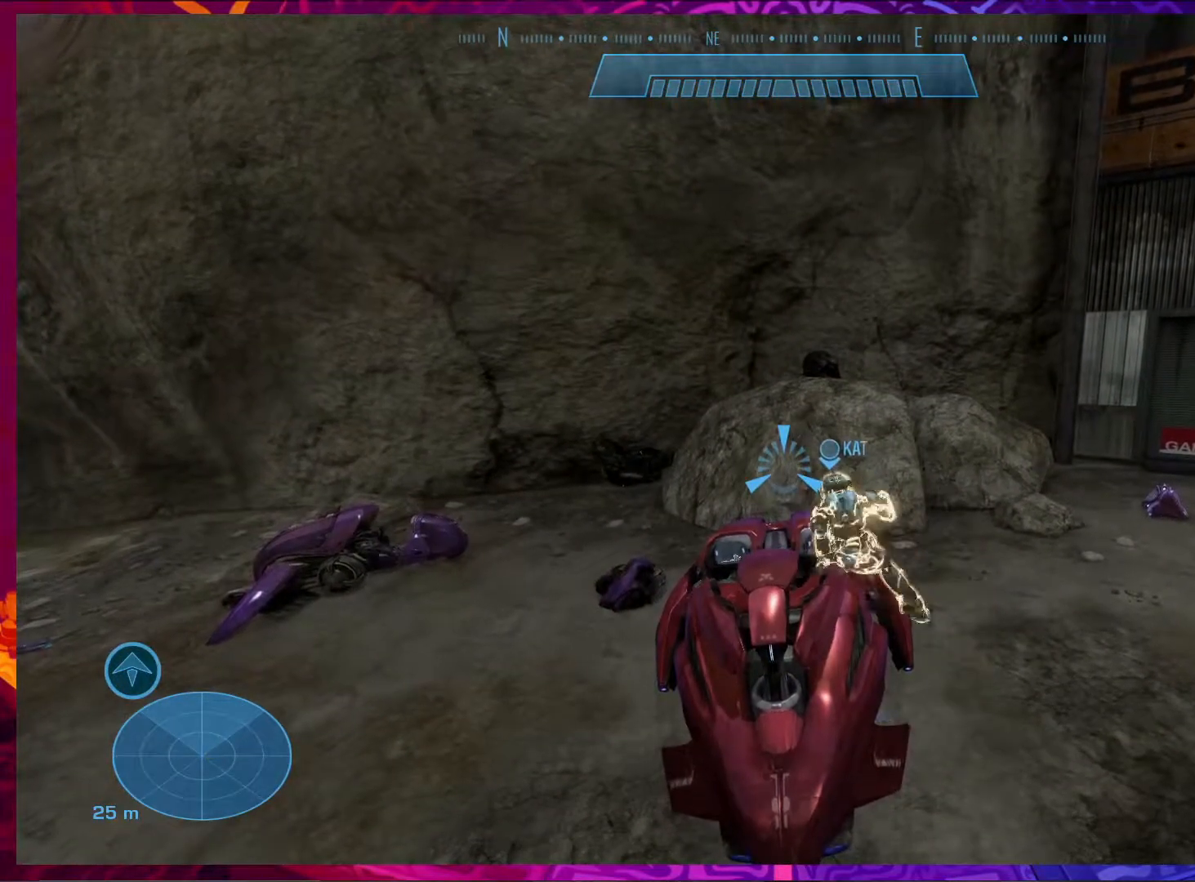
{"keys": ["w"], "mouse": [], "events": [[317, "w", "down"]]}
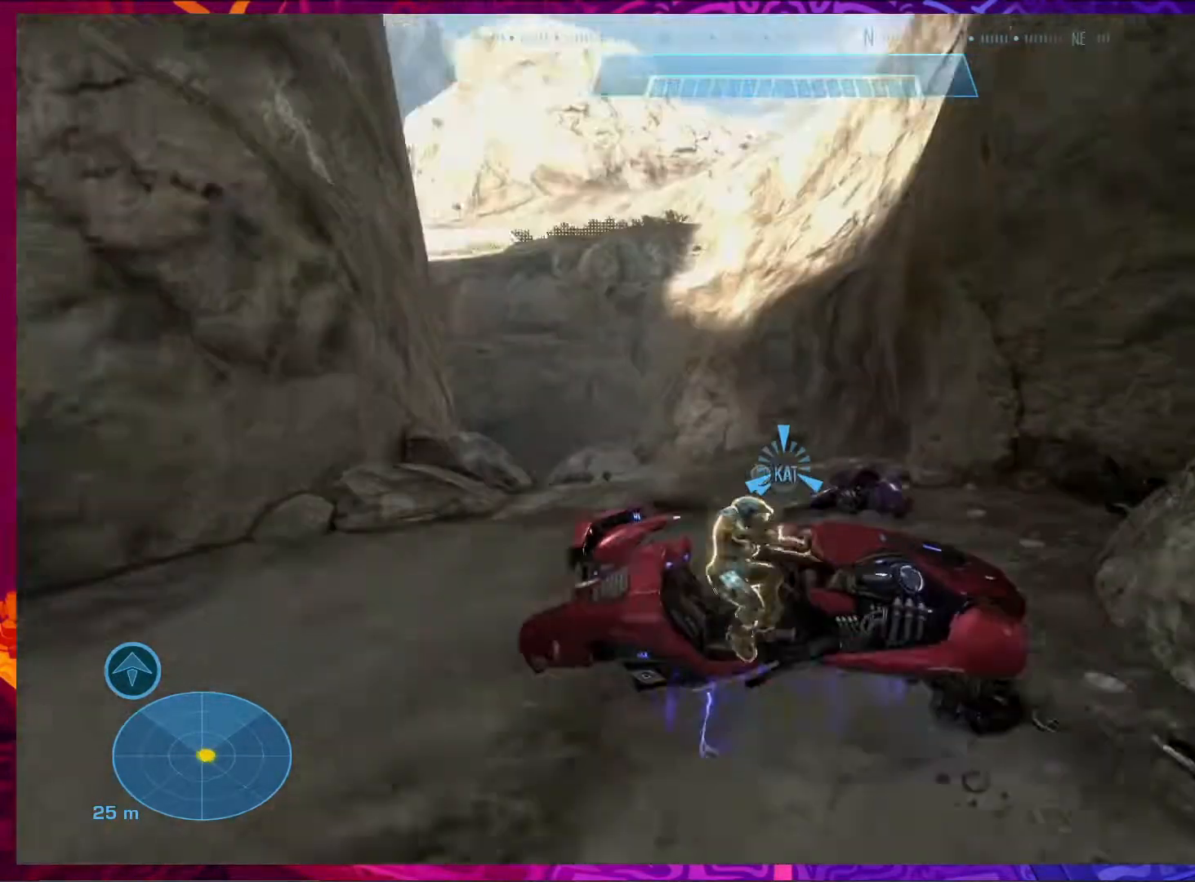
{"keys": ["w"], "mouse": [], "events": []}
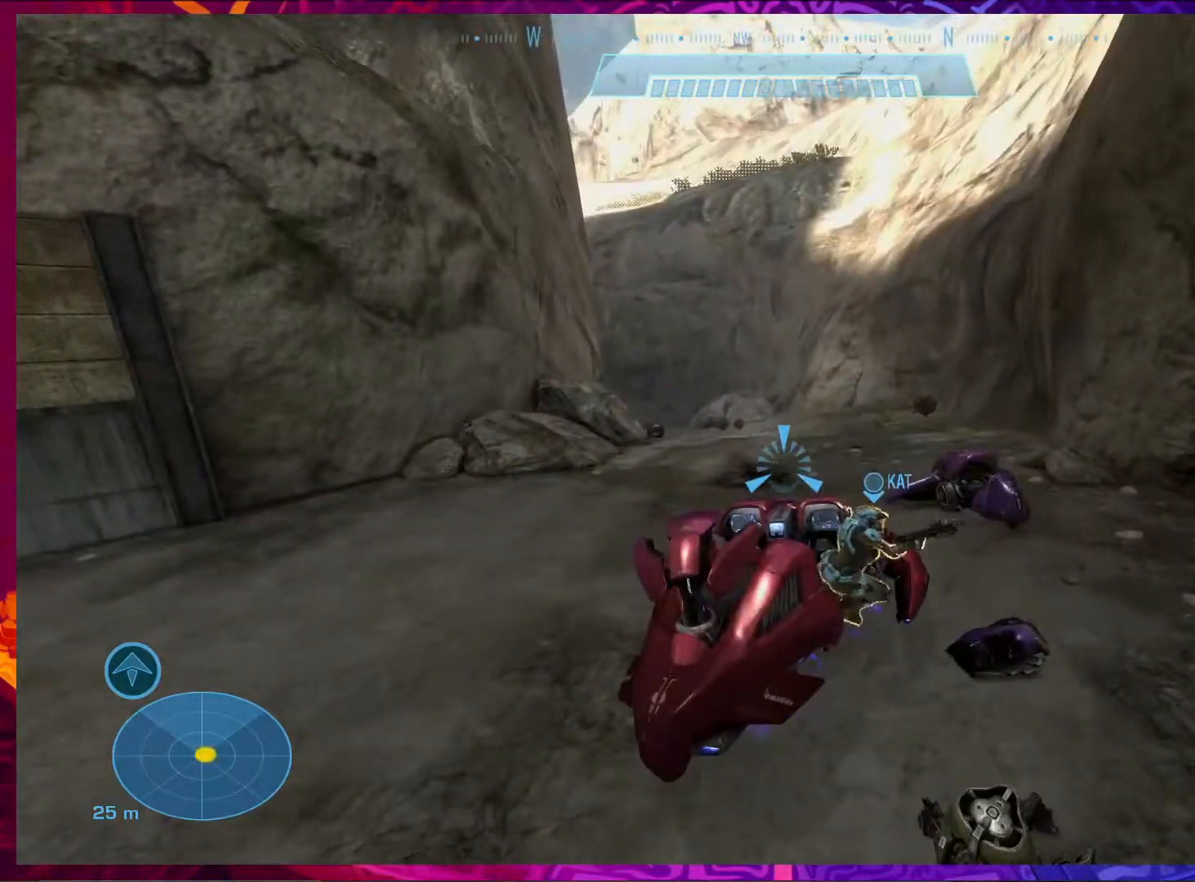
{"keys": ["w"], "mouse": [], "events": [[83, "shift", "down"], [217, "shift", "up"]]}
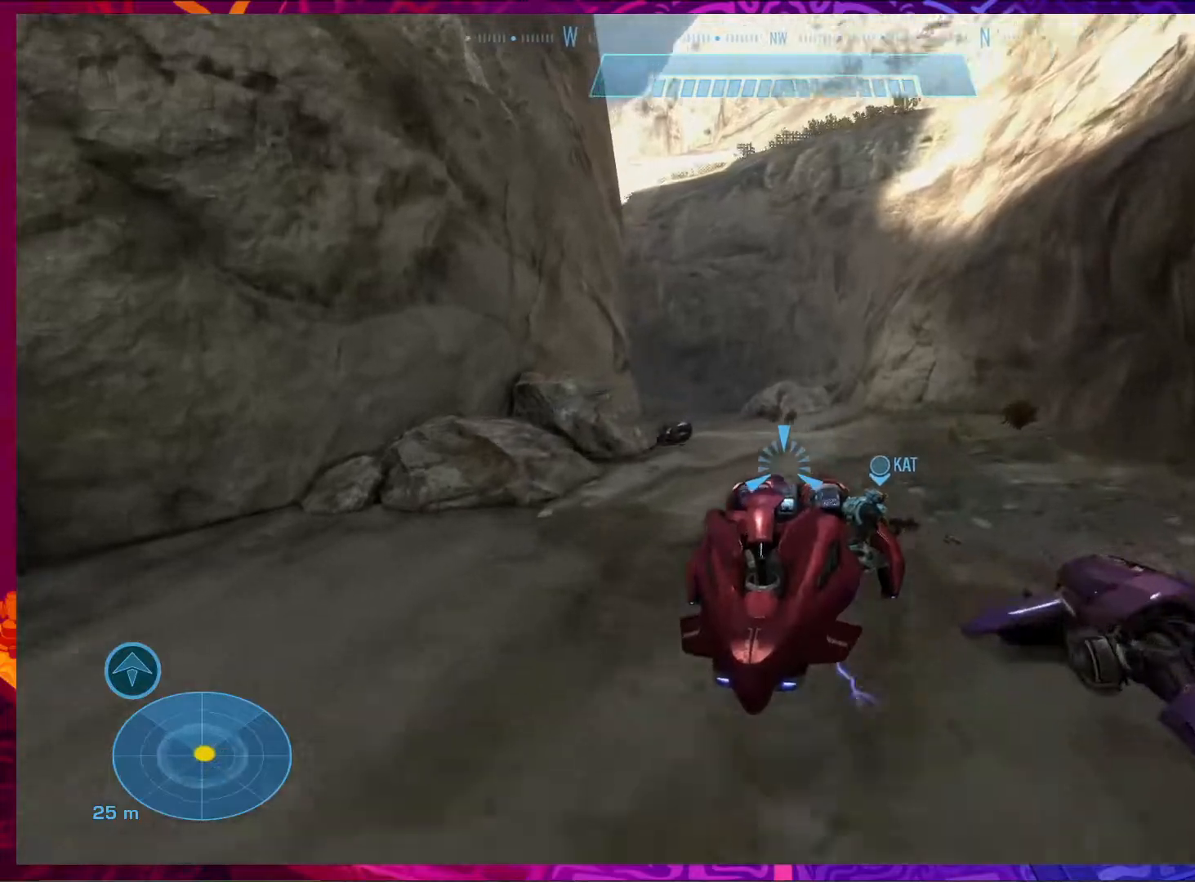
{"keys": ["w"], "mouse": ["right"], "events": [[117, "mouse_right", "down"]]}
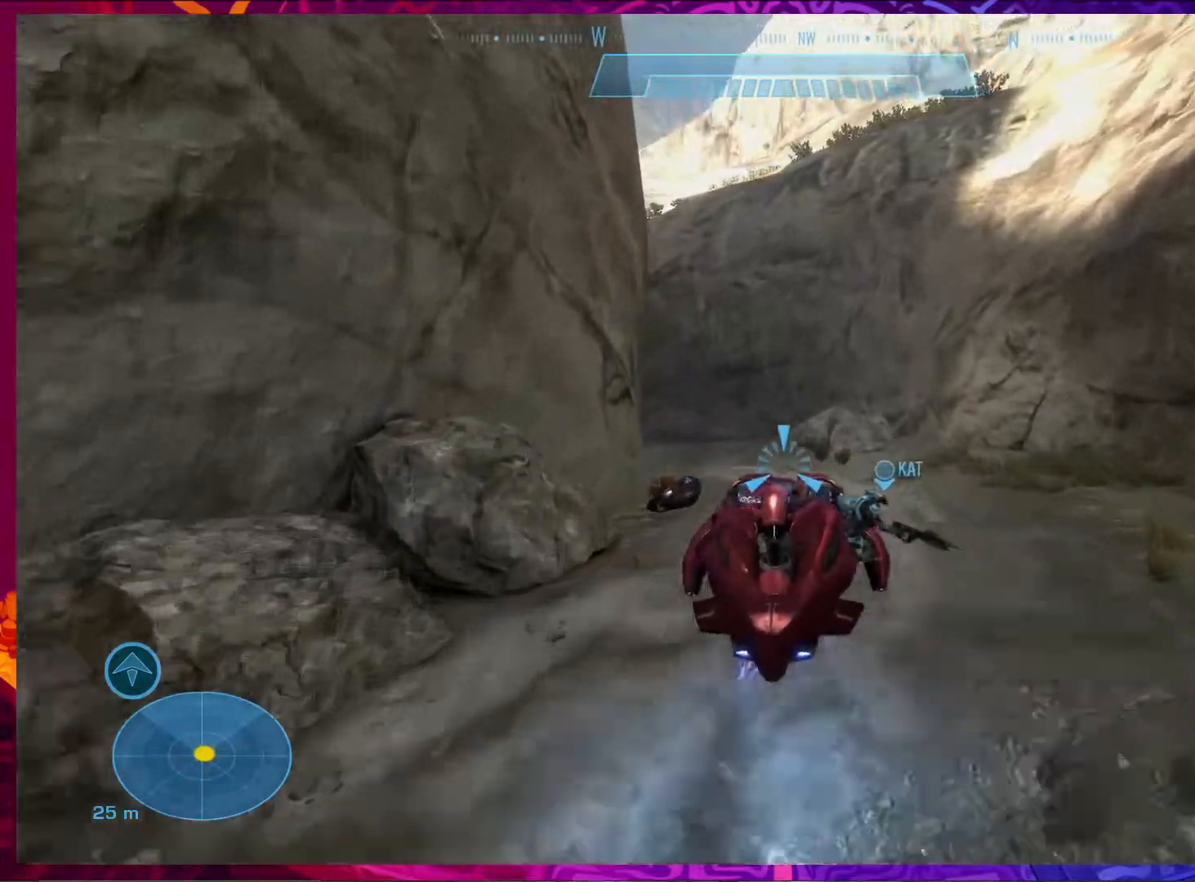
{"keys": ["w"], "mouse": ["right"], "events": []}
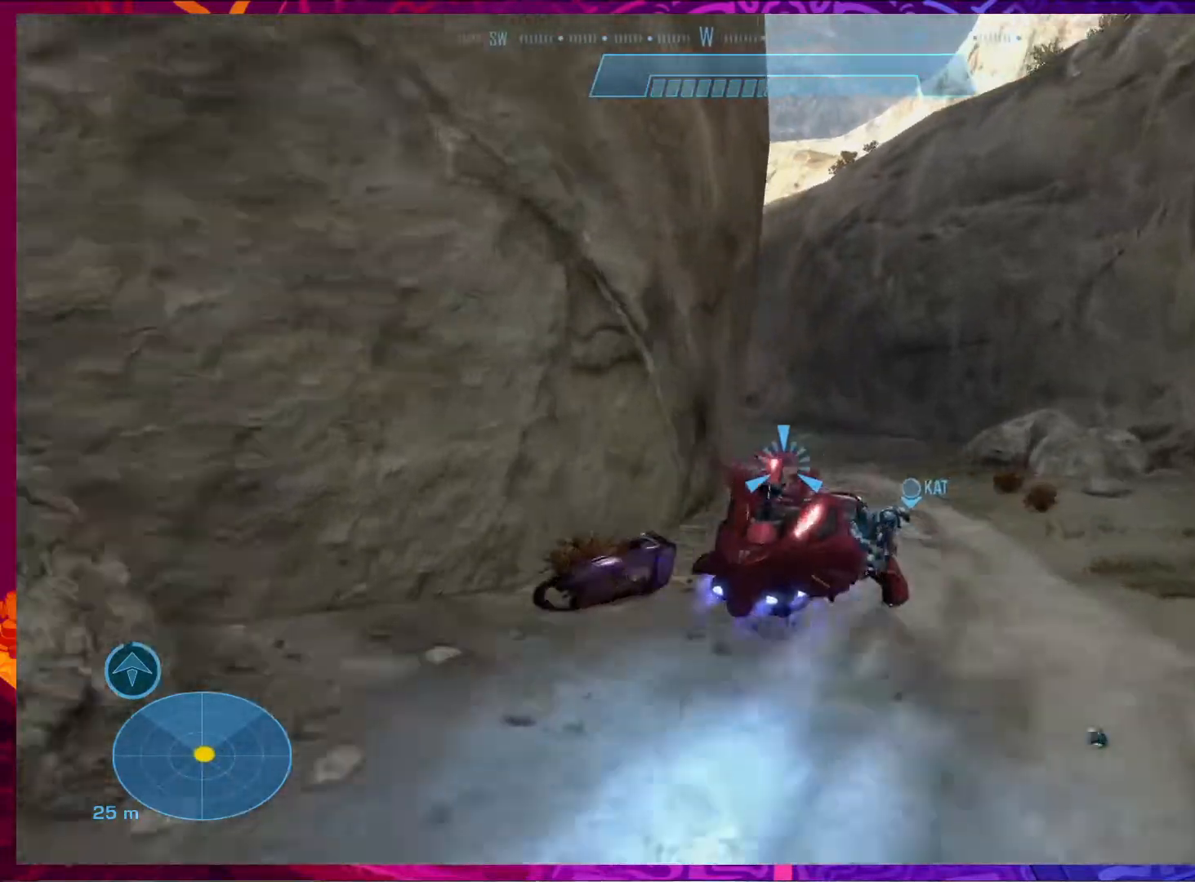
{"keys": ["w"], "mouse": [], "events": [[317, "mouse_right", "up"]]}
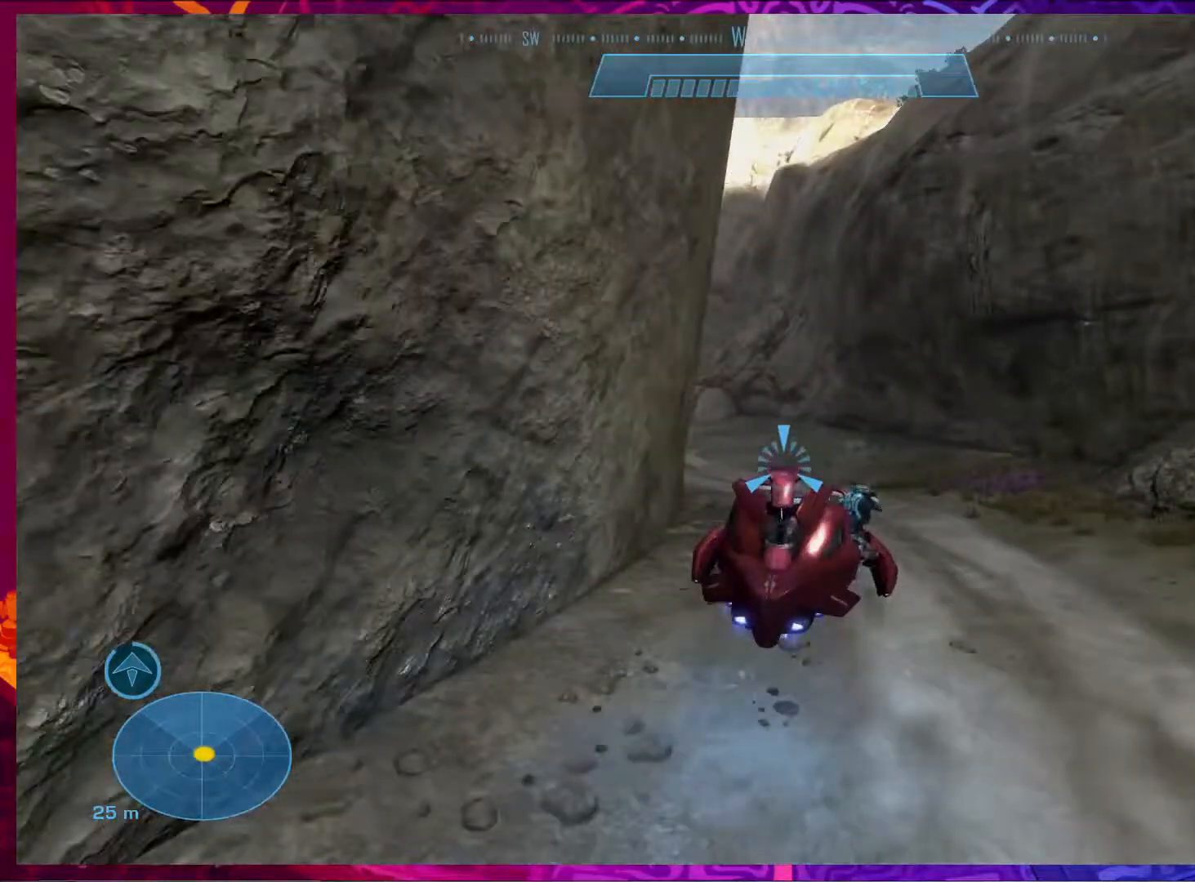
{"keys": ["w"], "mouse": [], "events": []}
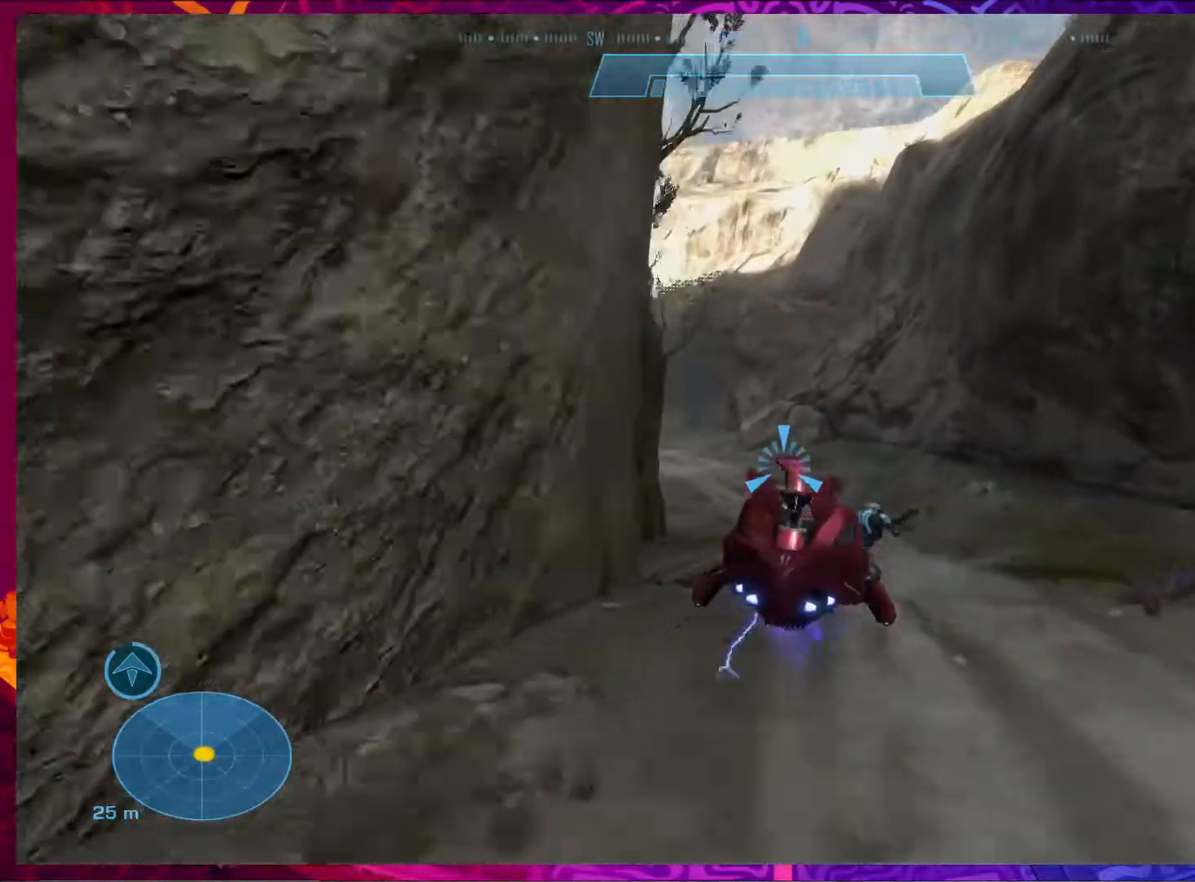
{"keys": ["w"], "mouse": ["right"], "events": [[350, "mouse_right", "down"]]}
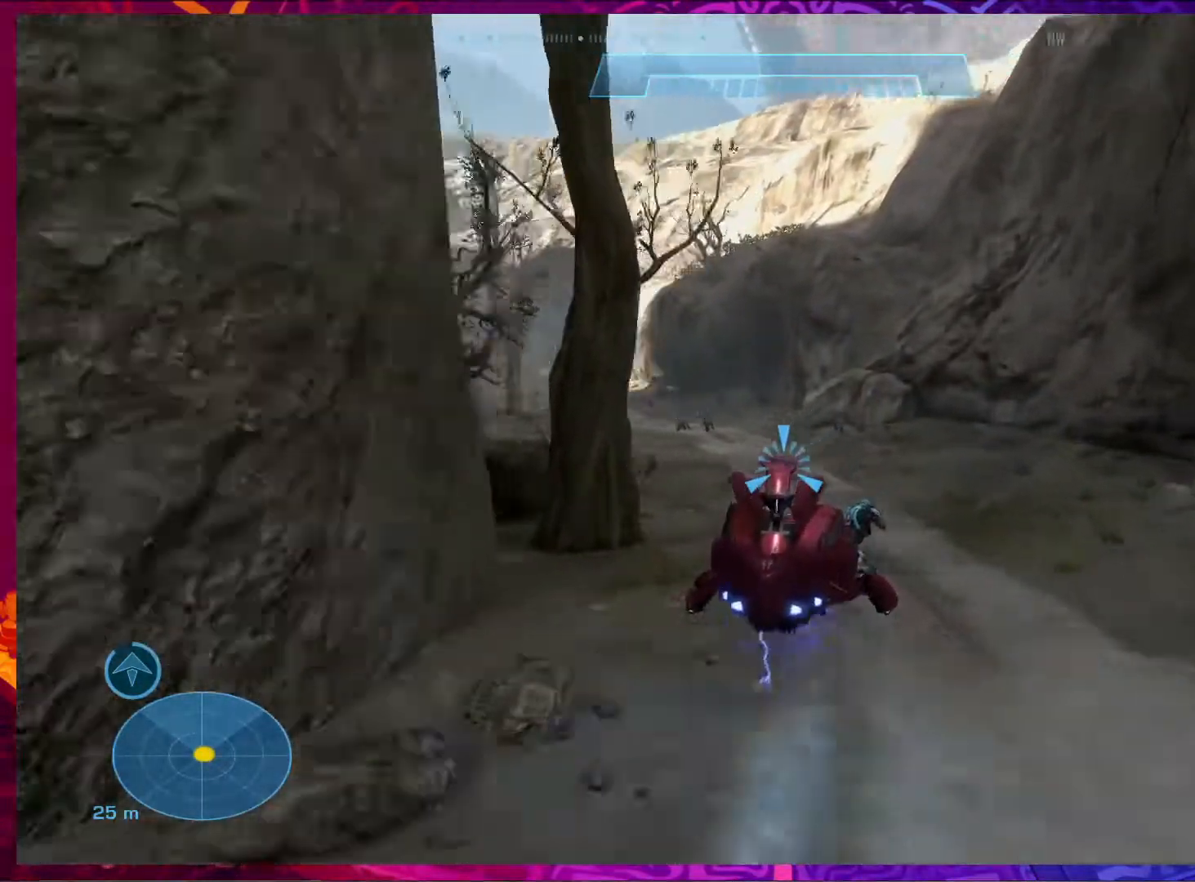
{"keys": ["w"], "mouse": ["right"], "events": []}
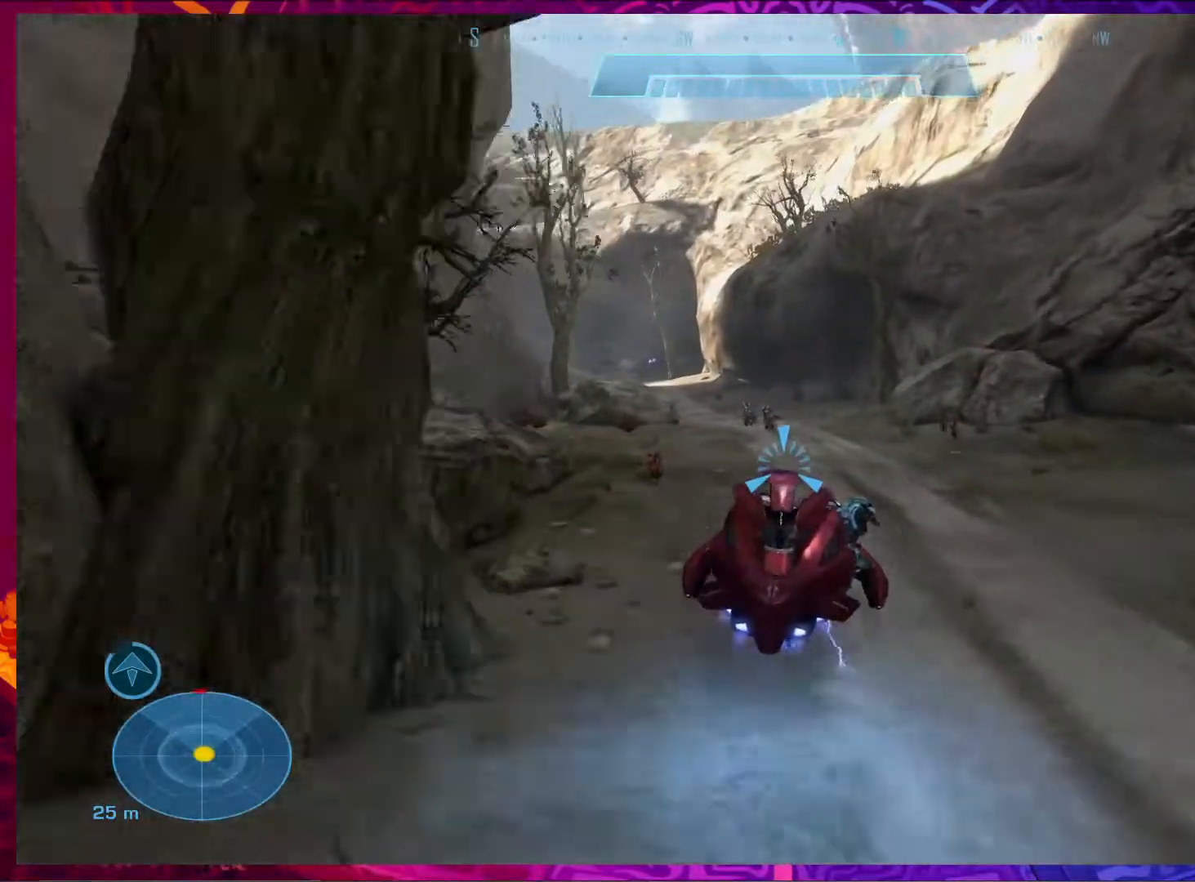
{"keys": ["w"], "mouse": [], "events": [[183, "mouse_left", "down"], [217, "mouse_right", "up"], [350, "mouse_left", "up"]]}
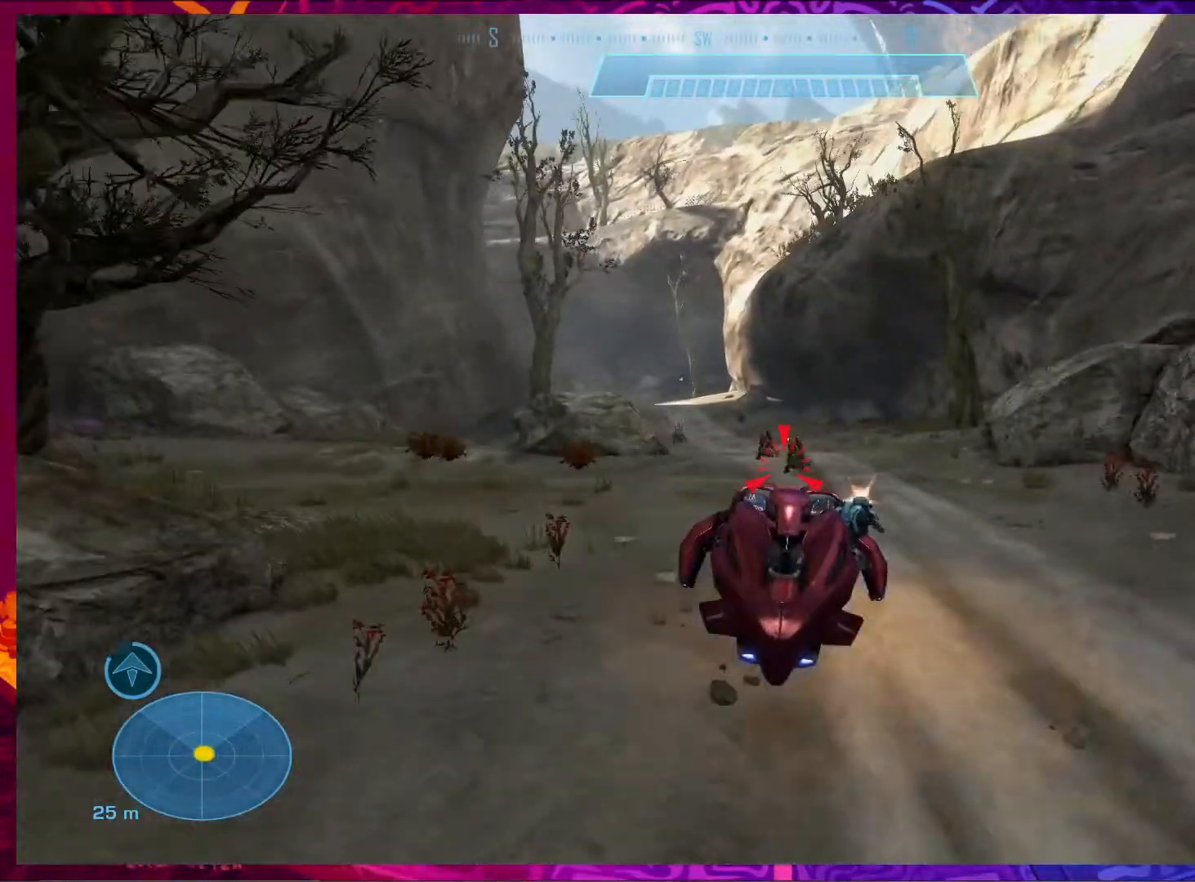
{"keys": ["w"], "mouse": [], "events": [[183, "mouse_left", "down"], [317, "mouse_left", "up"]]}
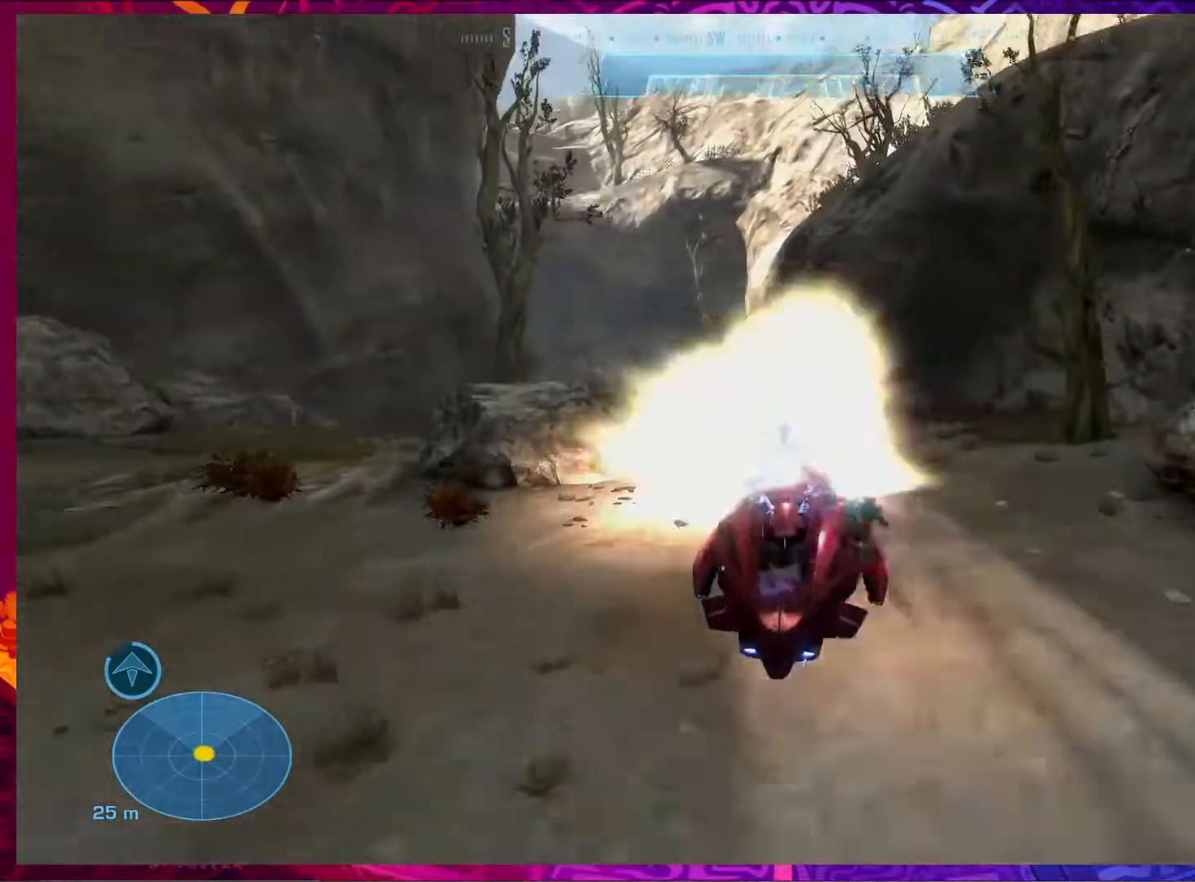
{"keys": ["w"], "mouse": [], "events": []}
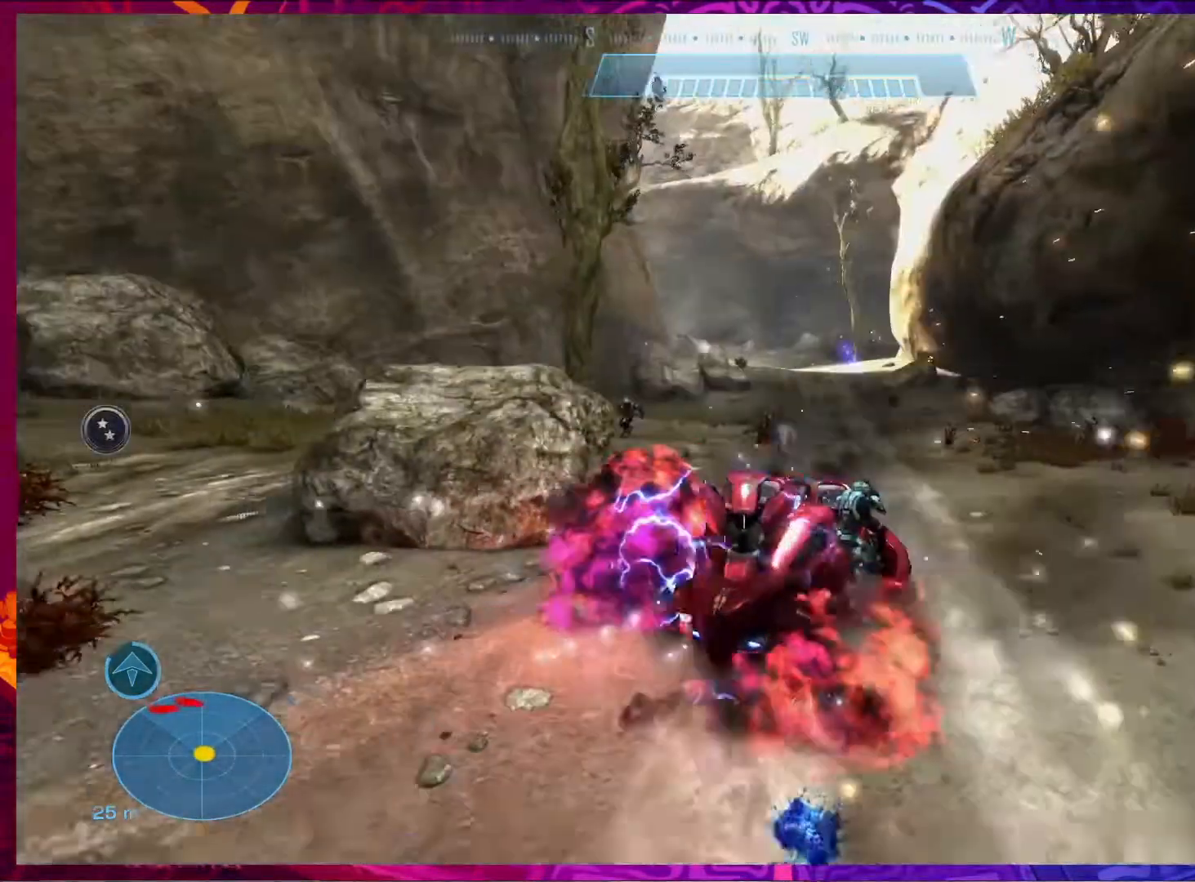
{"keys": ["w"], "mouse": [], "events": [[283, "d", "down"], [483, "d", "up"]]}
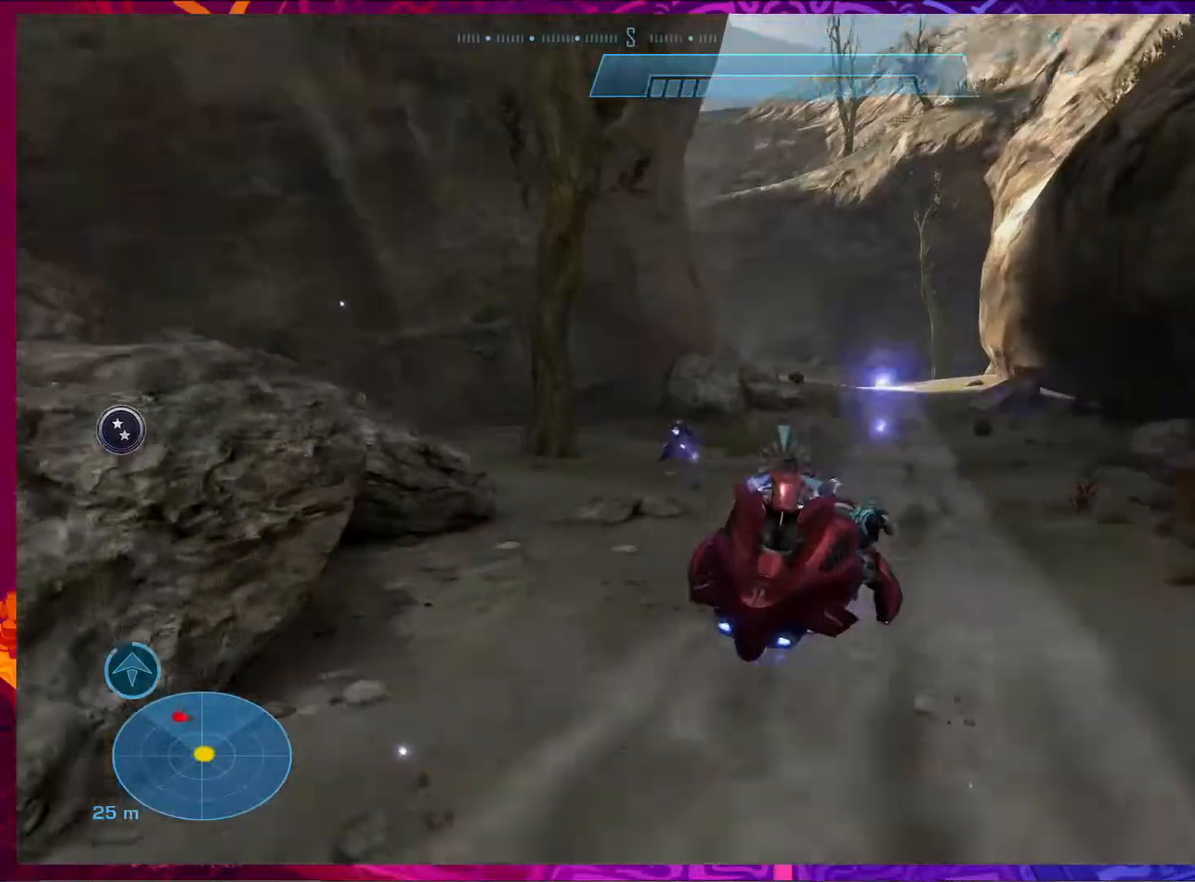
{"keys": ["d", "w"], "mouse": [], "events": [[217, "d", "down"], [383, "mouse_left", "down"], [483, "mouse_left", "up"]]}
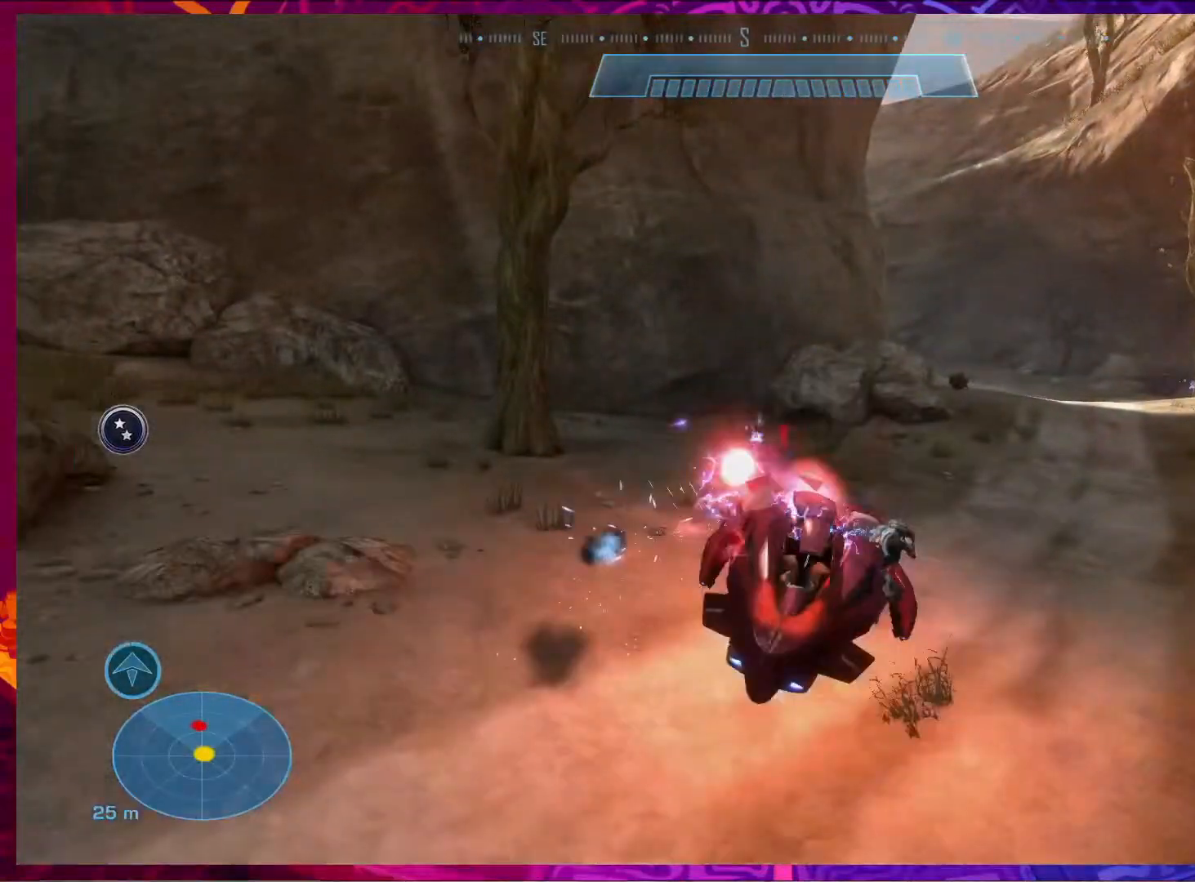
{"keys": ["w"], "mouse": [], "events": [[350, "d", "up"]]}
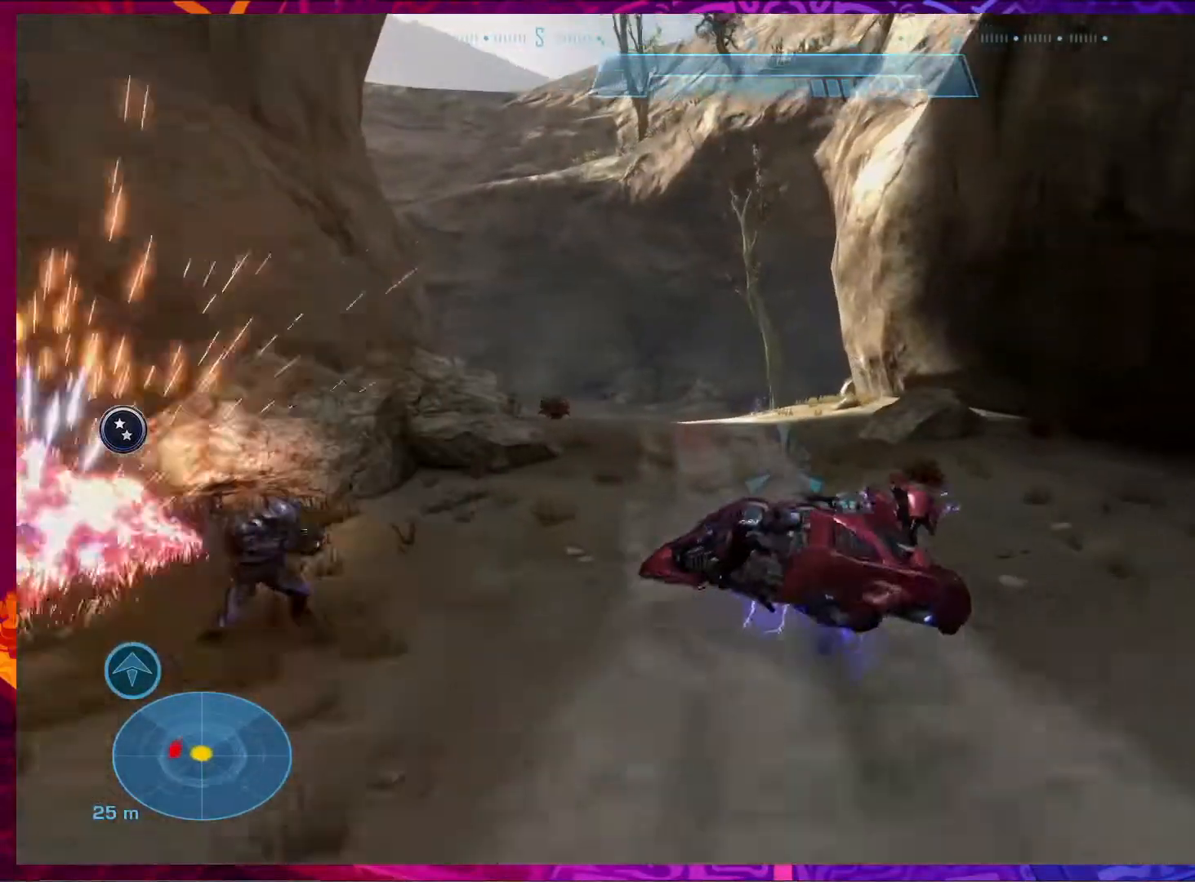
{"keys": ["d", "w"], "mouse": [], "events": [[483, "d", "down"]]}
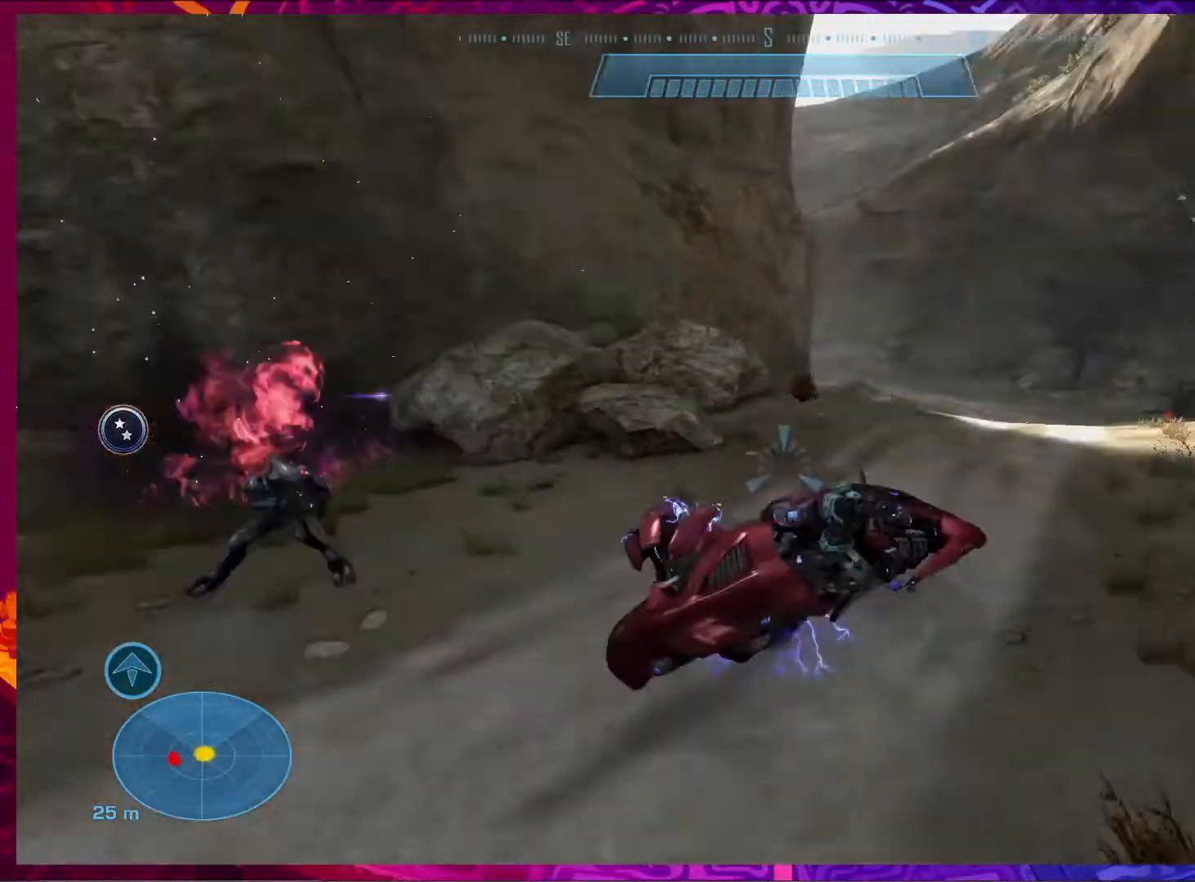
{"keys": ["a"], "mouse": [], "events": [[117, "a", "down"], [117, "d", "up"], [317, "w", "up"]]}